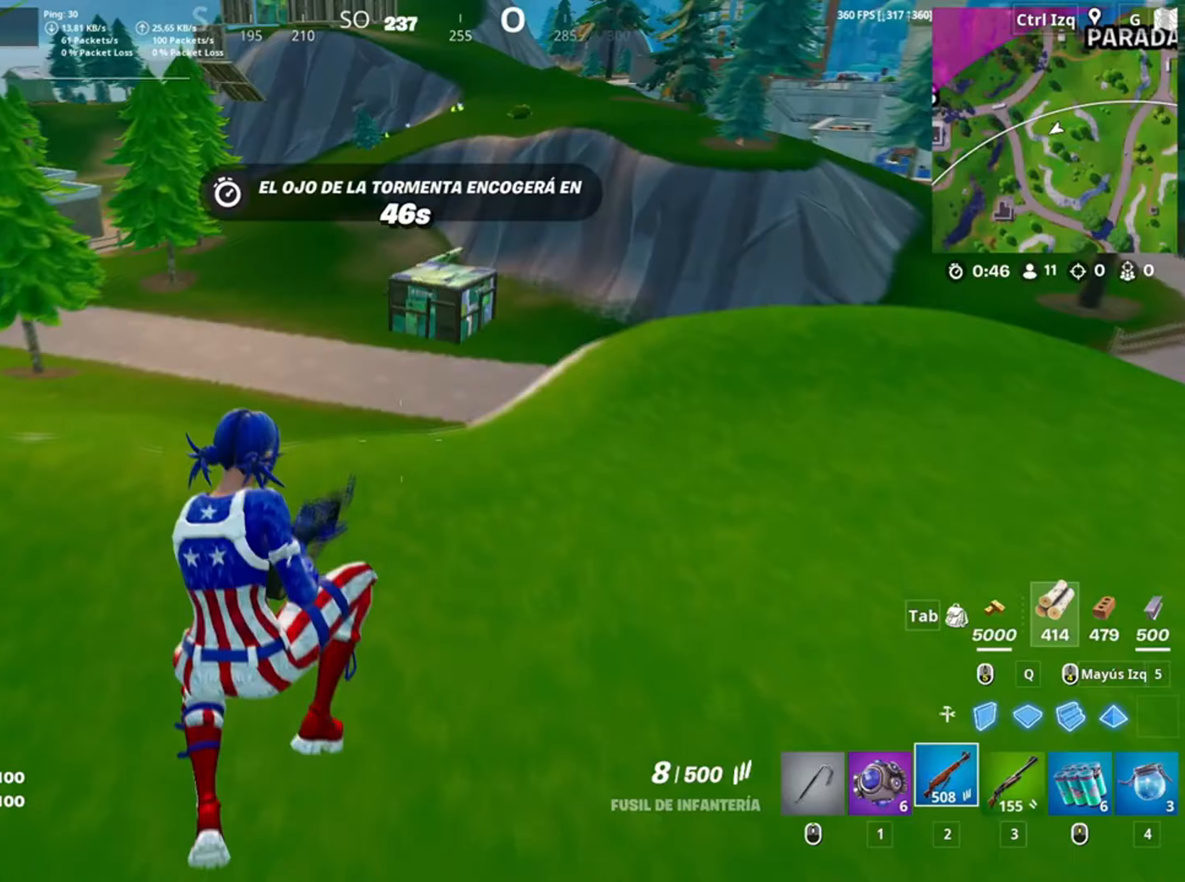
Gameplay with keyboard and mouse; each line is a JSON object with the keys and mouse buttons held at the frame after it. "events" lists presses ("down") and releases ("up") of "1", "2", "3", "4", "5", "a", "alt", "c", "caps_lock", "ctrl", "d", "e", "f", "g", "q", "r", "s", "shift", "space", "t", "tab", "v", "w", "x", "z", "mouse_left", "mouse_wheel" and "mouse_right" between this image and that frame as [ms after this image, input, new state], when the widget could be followed in between. "mouse_left", "mouse_wheel", "mouse_right" = the "left", "wheel", "right" buttons of the "mouse" list. No other keys are recorded. "wheel" means that the mouse wheel is clicked or scrolled. Not read: mouse_move.
{"keys": ["a"], "mouse": [], "events": []}
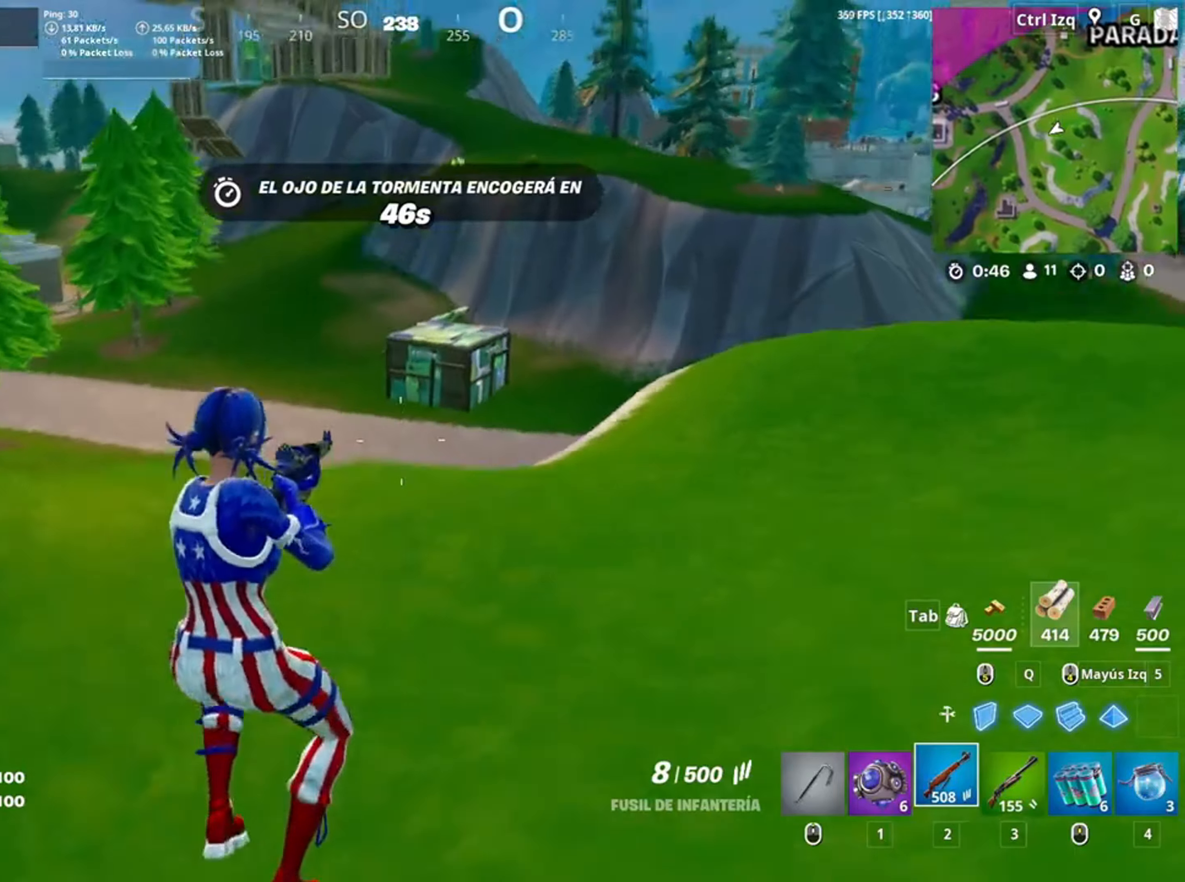
{"keys": ["s"], "mouse": ["right"], "events": [[17, "s", "down"], [117, "mouse_right", "down"], [150, "a", "up"], [200, "c", "down"], [317, "c", "up"]]}
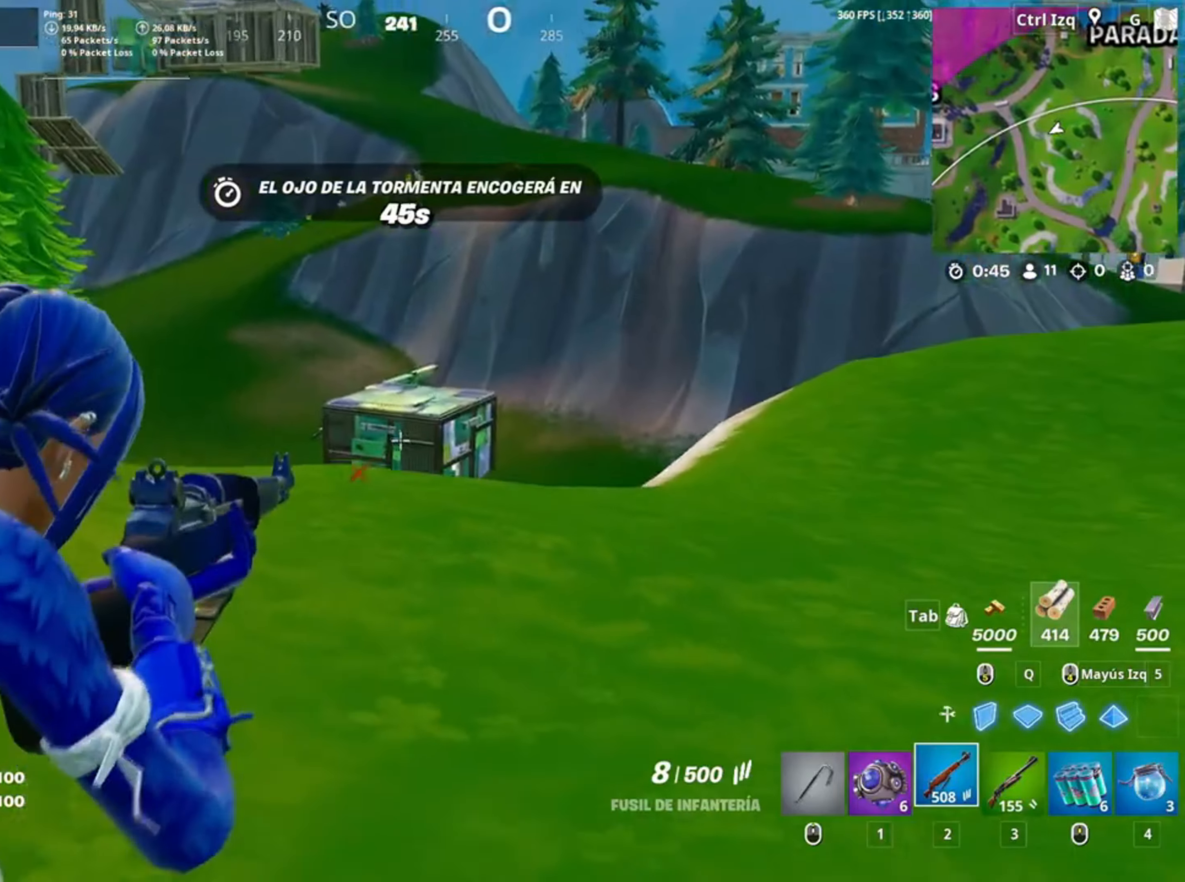
{"keys": ["d", "s"], "mouse": ["right"], "events": [[17, "d", "down"], [317, "d", "up"], [450, "d", "down"]]}
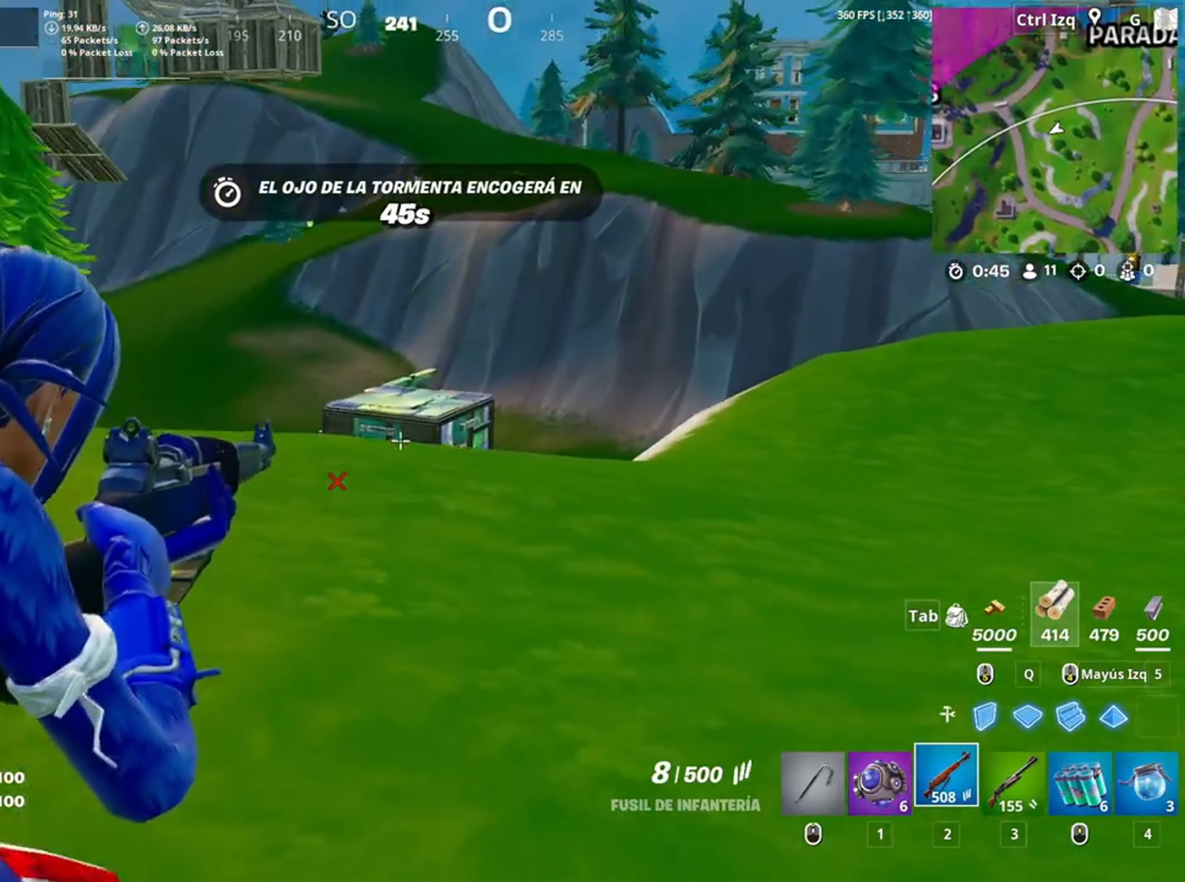
{"keys": ["d", "s"], "mouse": ["right"], "events": []}
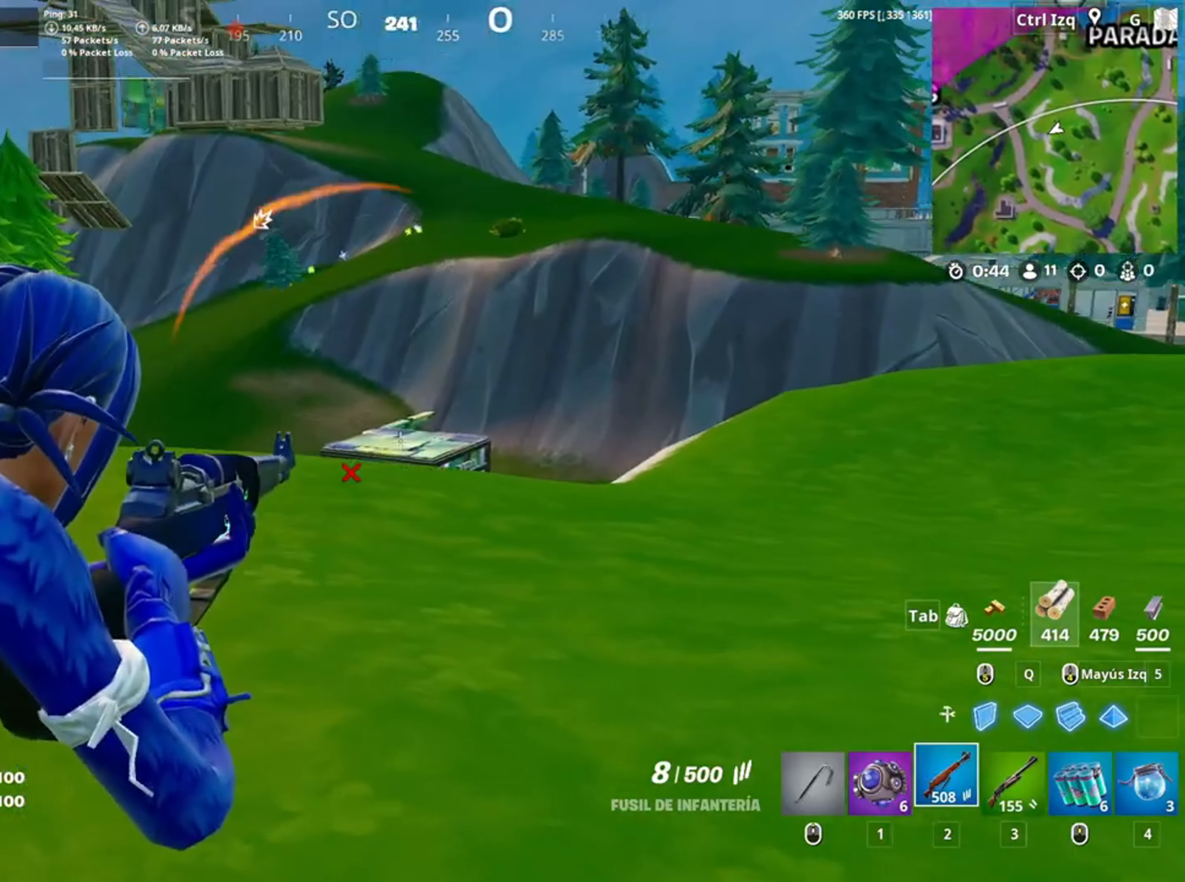
{"keys": ["d", "w"], "mouse": [], "events": [[250, "s", "up"], [400, "mouse_right", "up"], [417, "w", "down"]]}
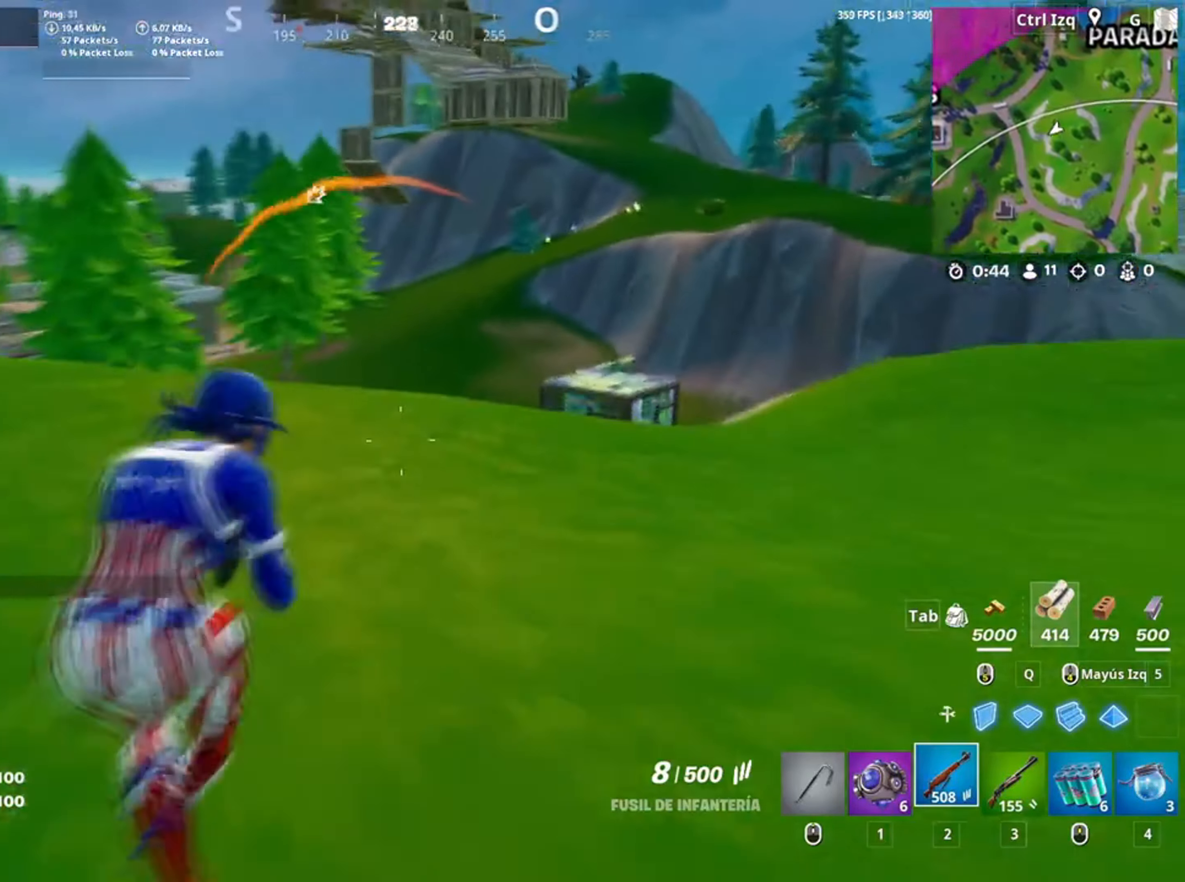
{"keys": ["d", "w"], "mouse": [], "events": [[183, "space", "down"], [283, "space", "up"]]}
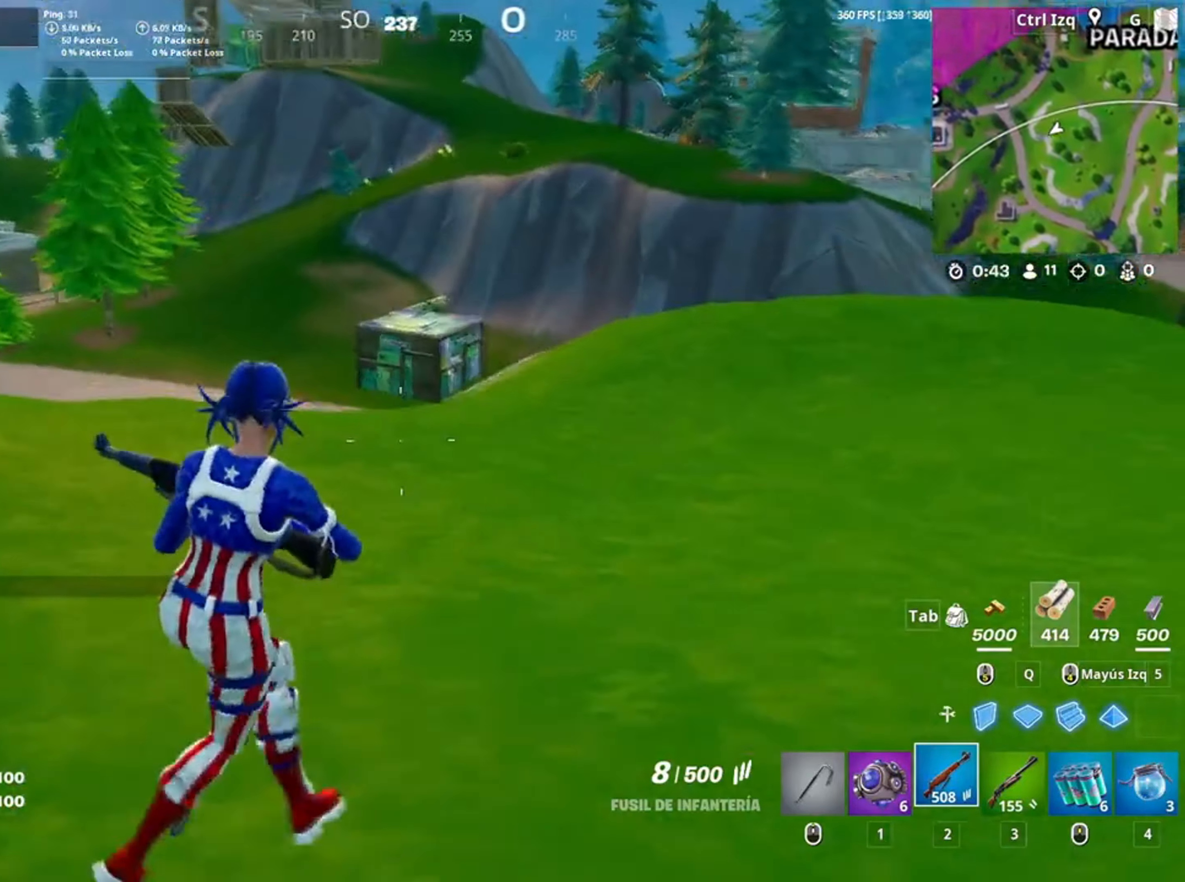
{"keys": ["d", "w"], "mouse": [], "events": []}
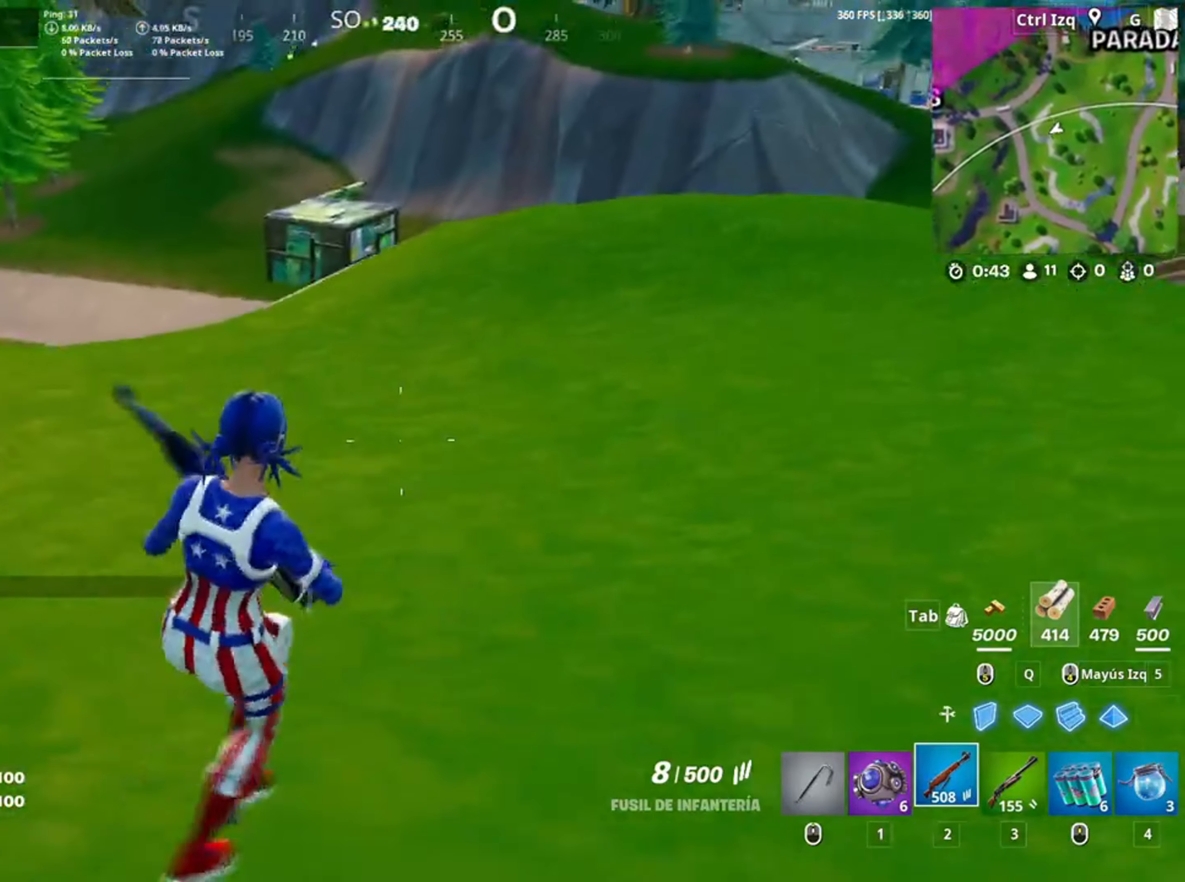
{"keys": ["d", "w"], "mouse": [], "events": []}
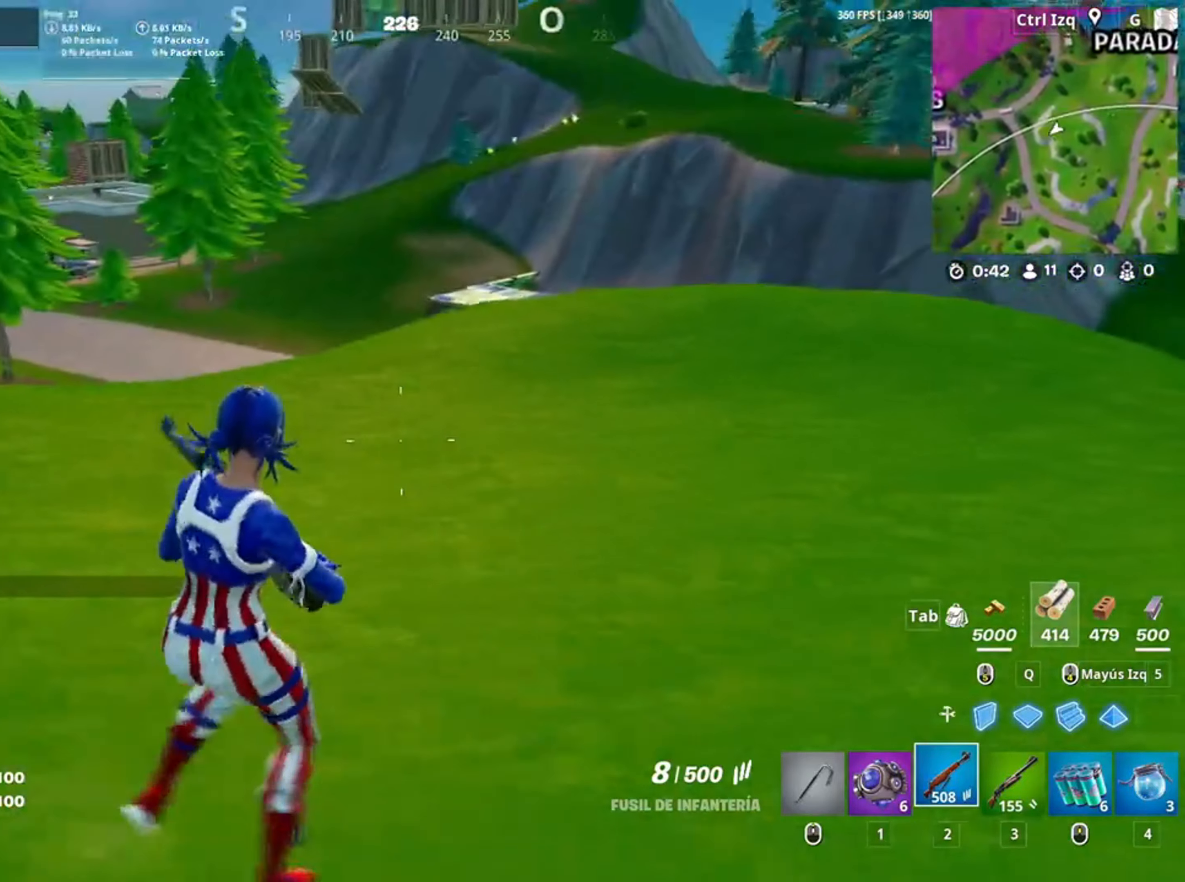
{"keys": ["d", "w"], "mouse": [], "events": []}
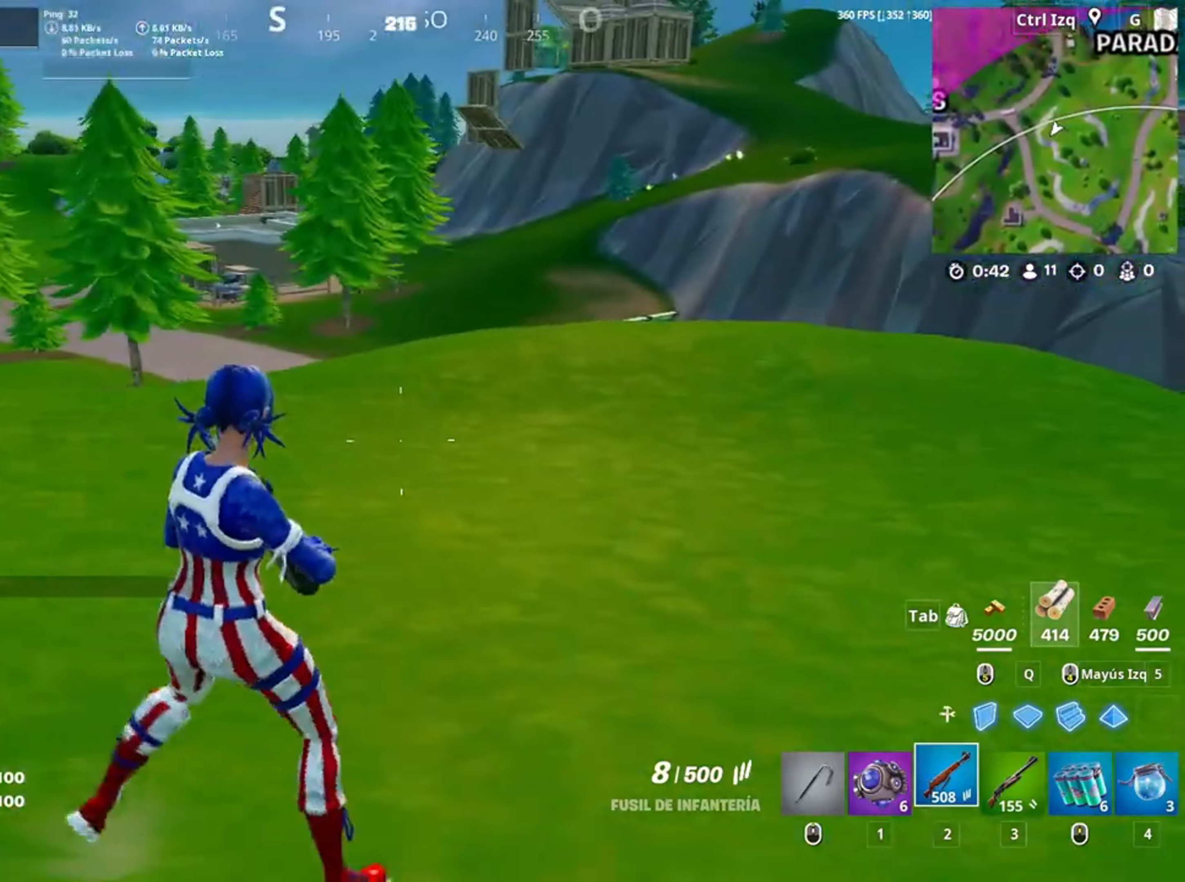
{"keys": ["d", "w"], "mouse": [], "events": []}
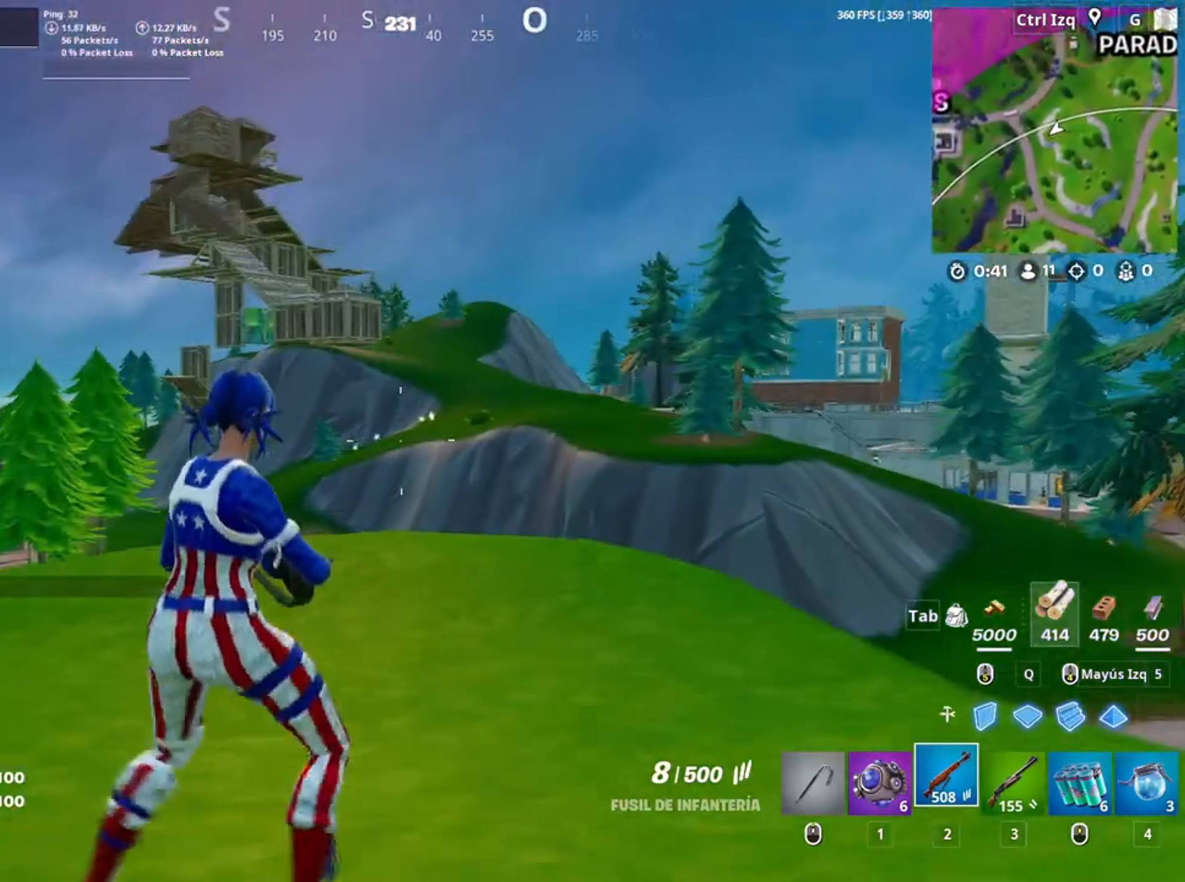
{"keys": ["w"], "mouse": [], "events": [[150, "d", "up"], [383, "c", "down"], [500, "c", "up"]]}
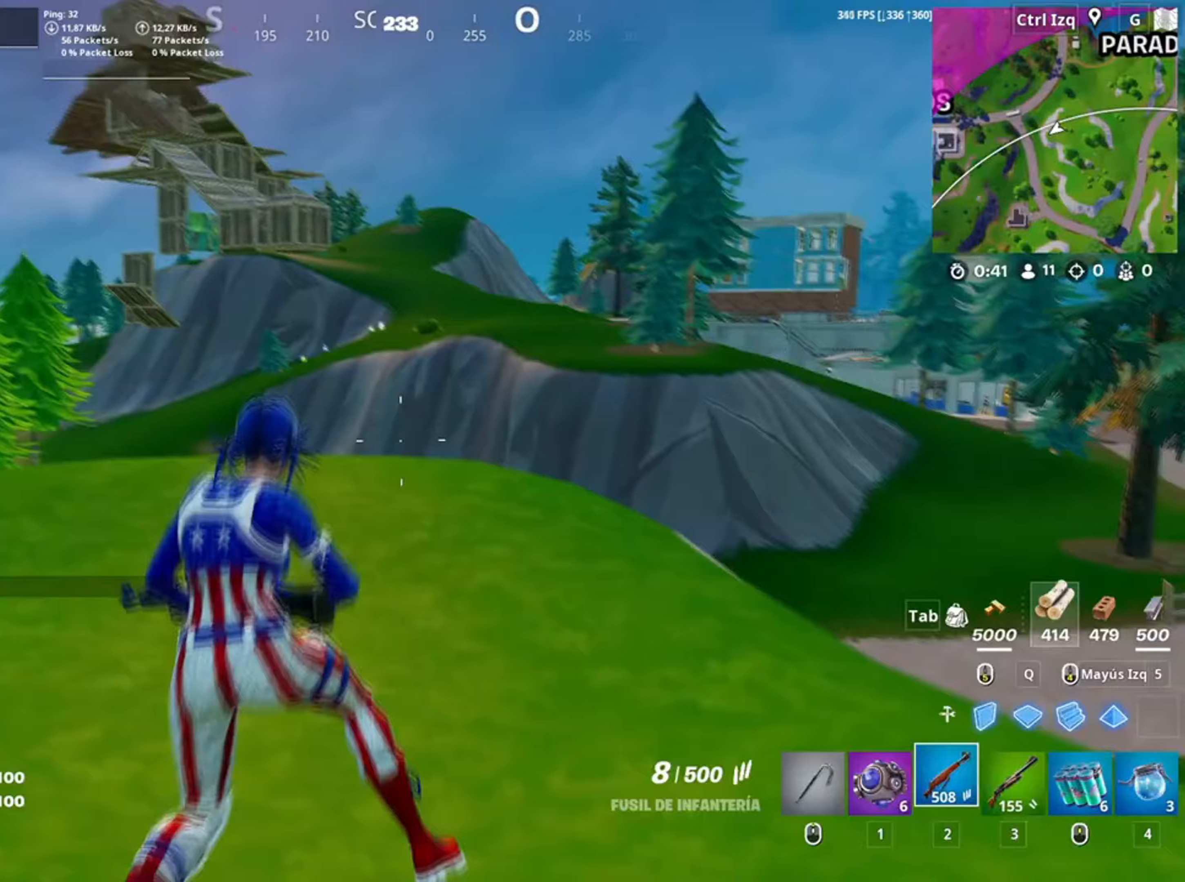
{"keys": ["w"], "mouse": [], "events": []}
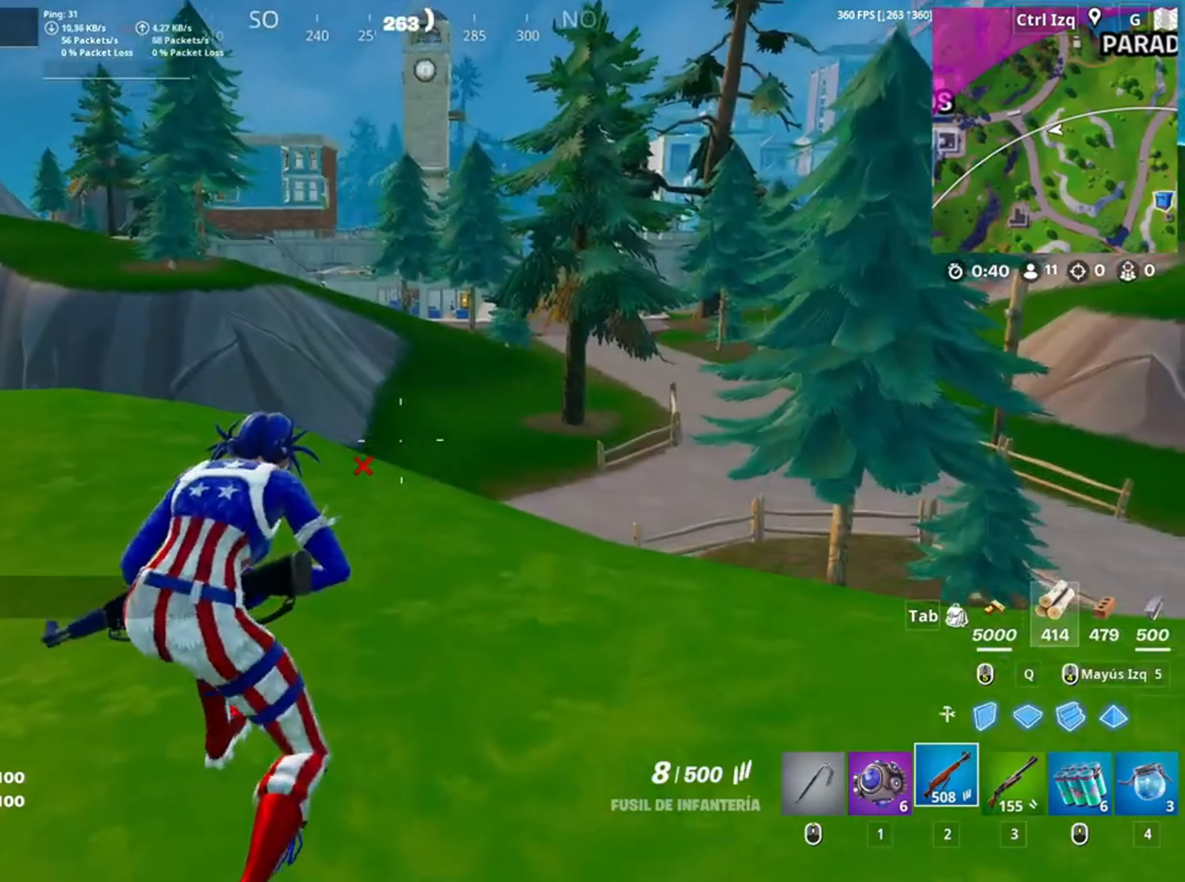
{"keys": ["d", "w"], "mouse": [], "events": [[467, "d", "down"]]}
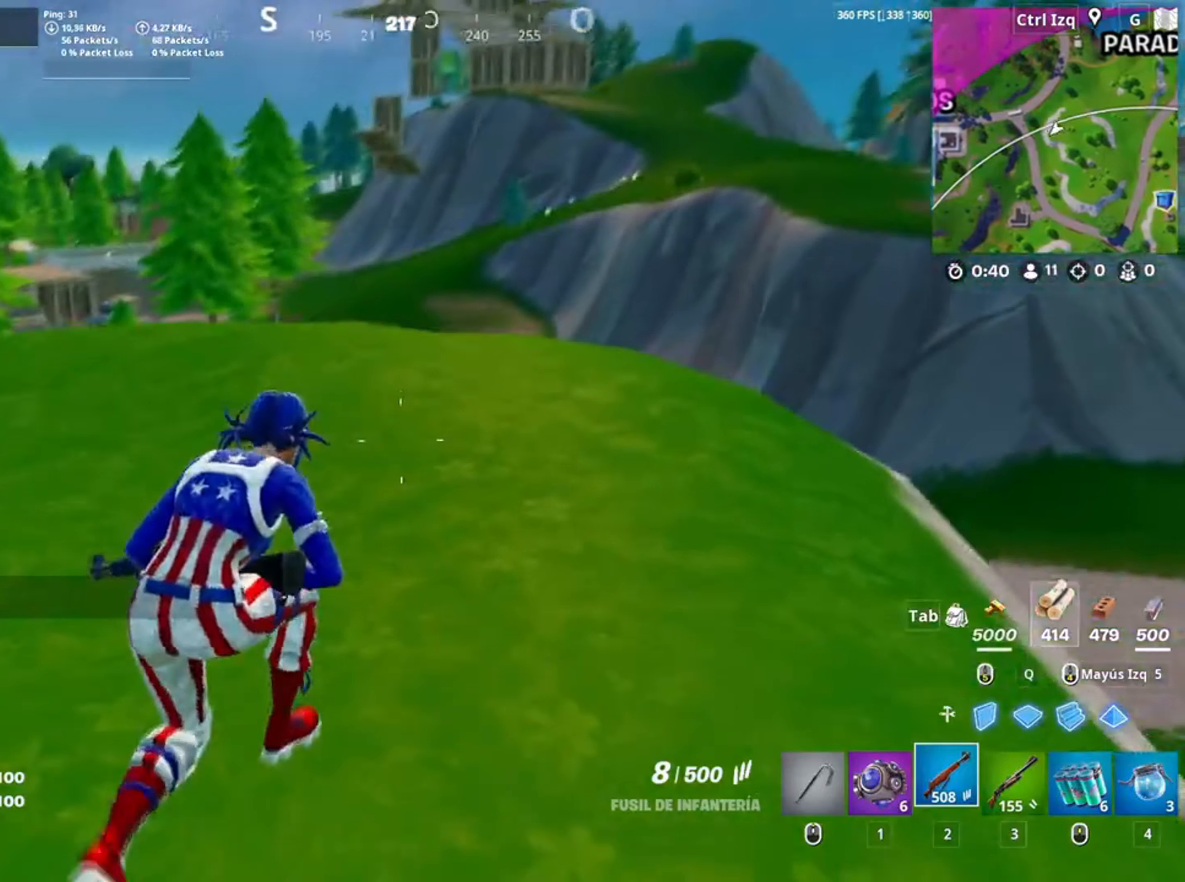
{"keys": ["d", "w"], "mouse": [], "events": []}
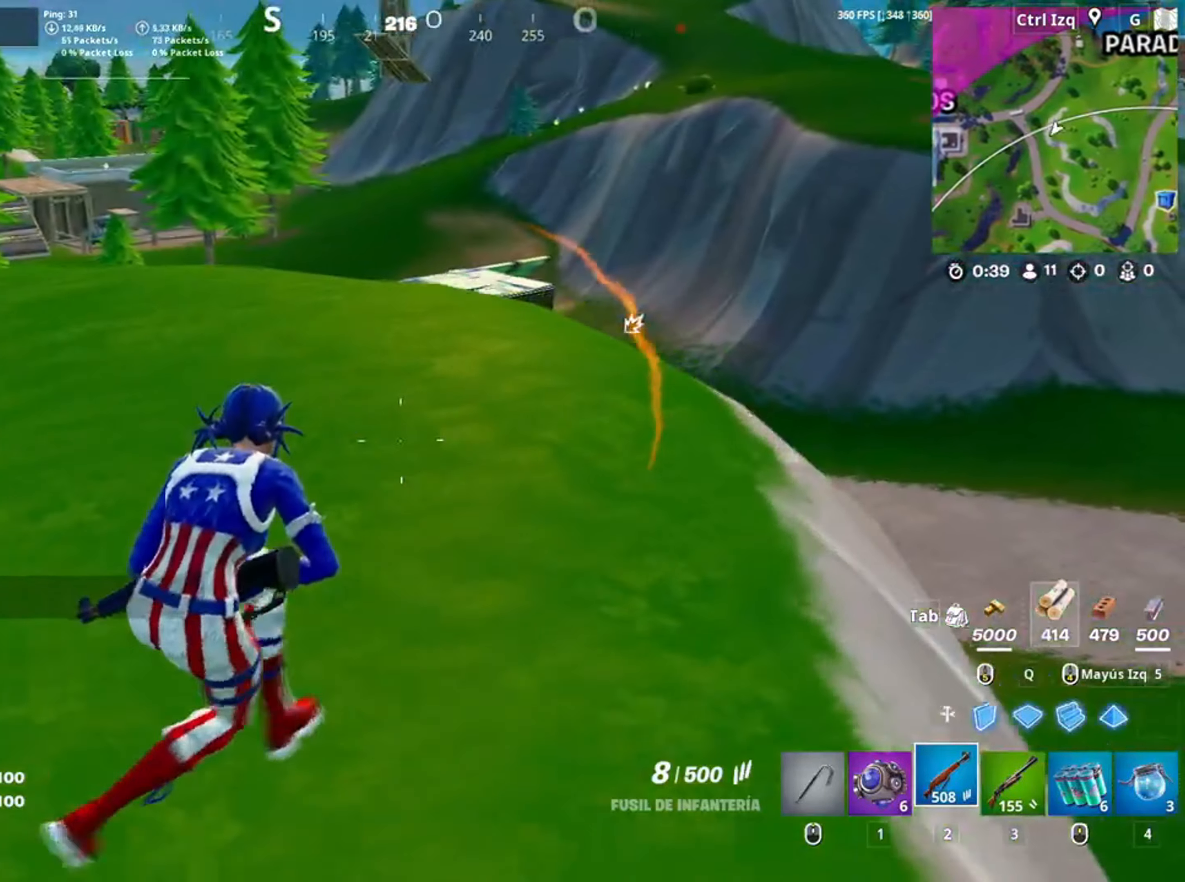
{"keys": ["w"], "mouse": [], "events": [[450, "d", "up"]]}
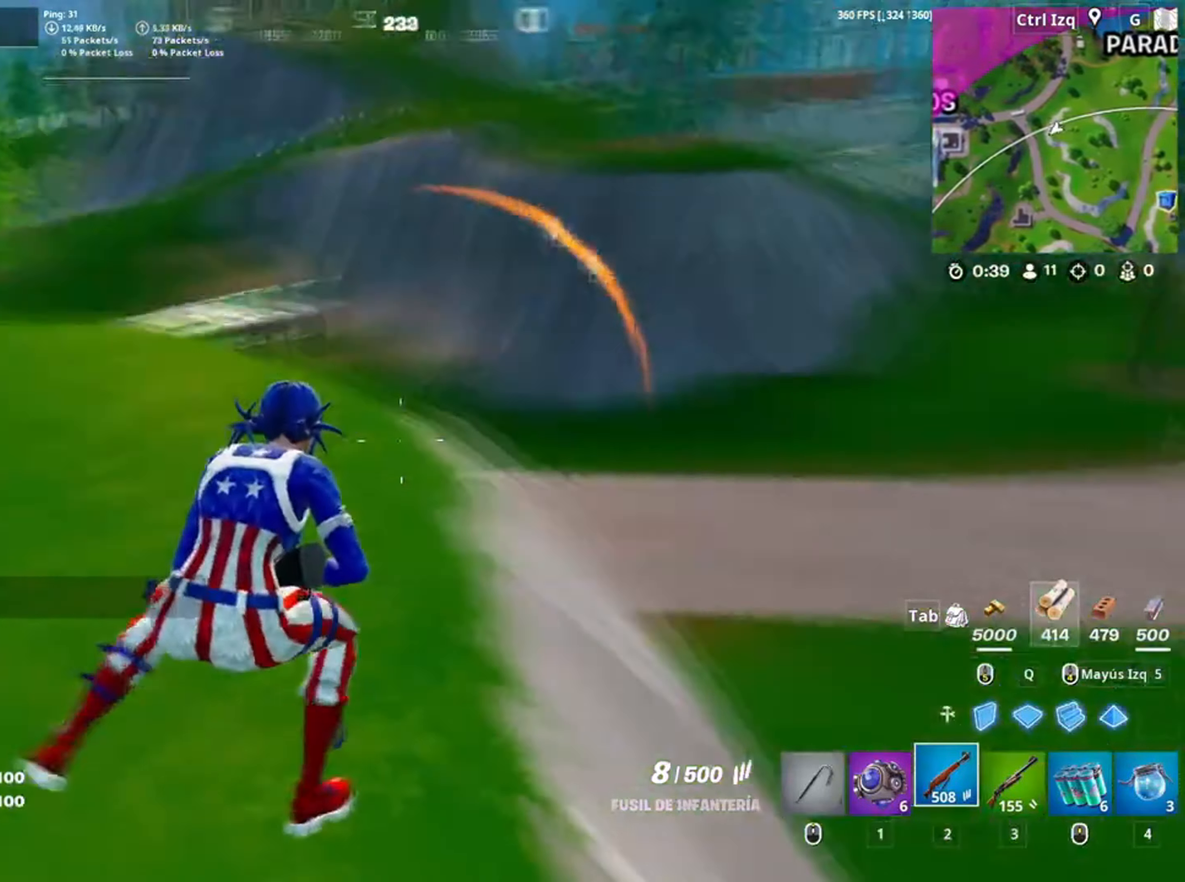
{"keys": ["s"], "mouse": [], "events": [[83, "a", "down"], [100, "w", "up"], [217, "s", "down"], [317, "a", "up"]]}
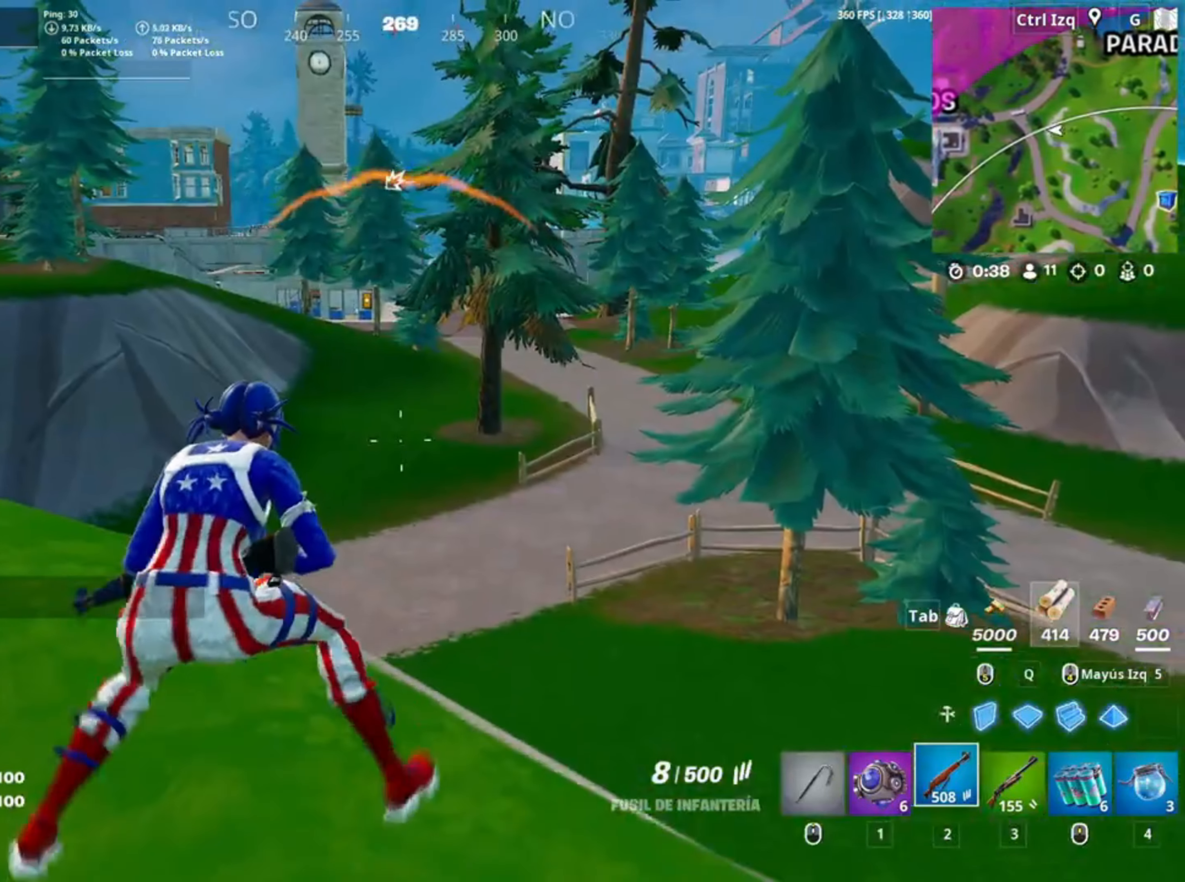
{"keys": [], "mouse": [], "events": [[283, "a", "down"], [450, "a", "up"], [500, "s", "up"]]}
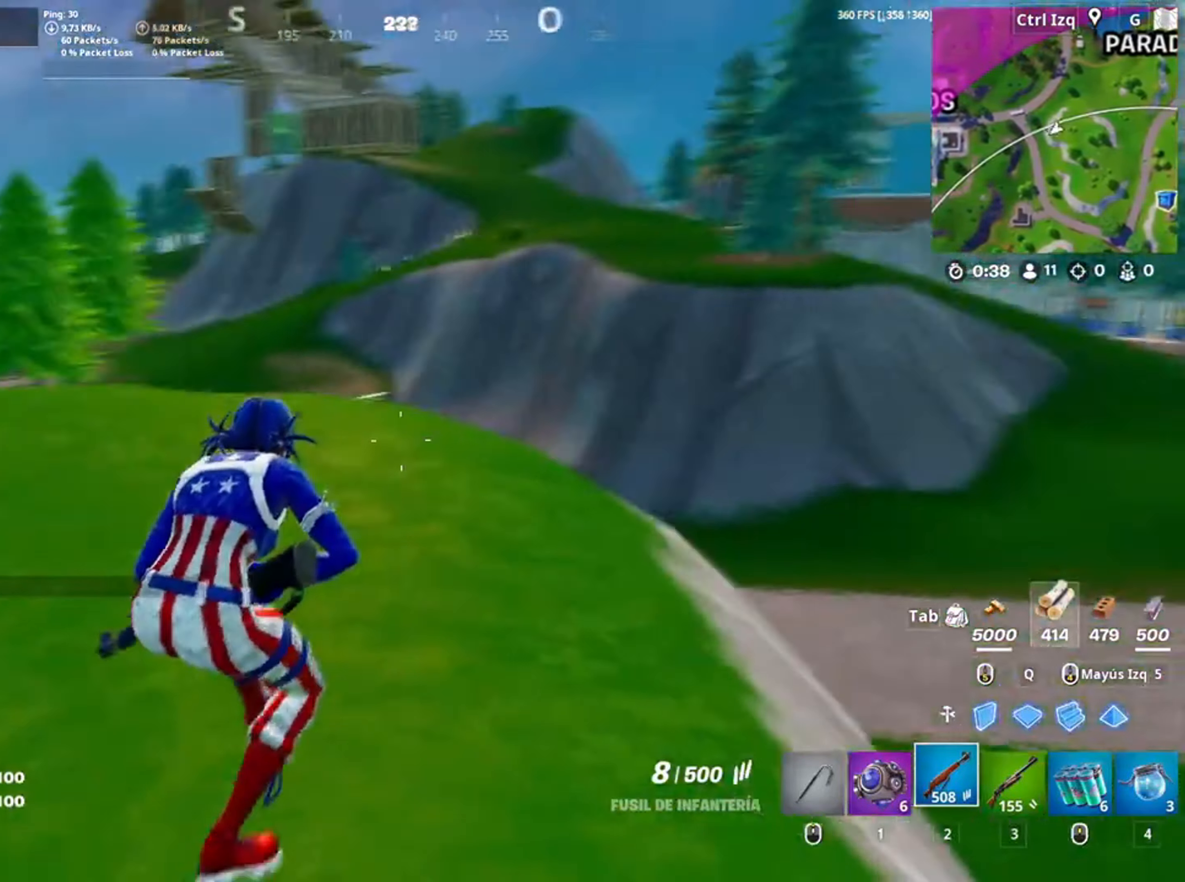
{"keys": ["a", "space", "w"], "mouse": [], "events": [[17, "a", "down"], [217, "w", "down"], [417, "space", "down"]]}
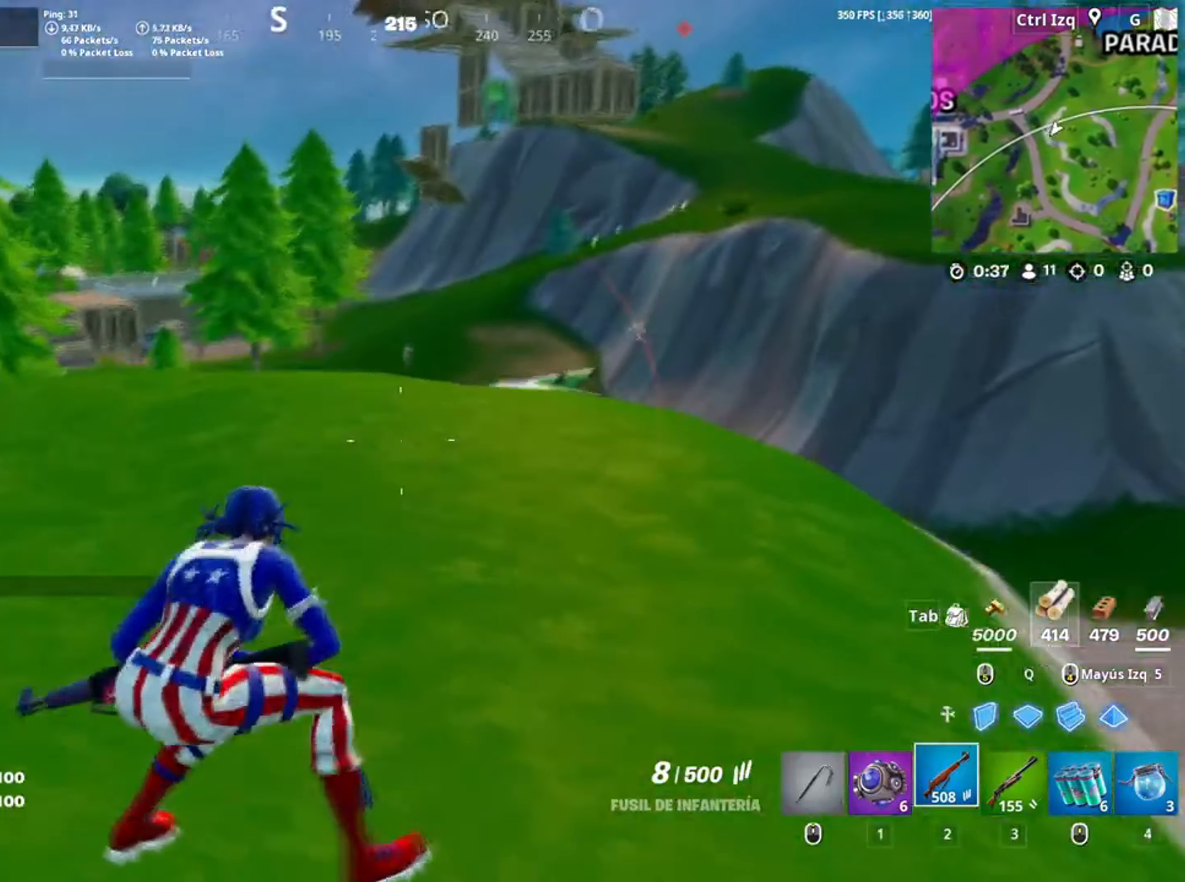
{"keys": ["w"], "mouse": [], "events": [[67, "space", "up"], [383, "a", "up"]]}
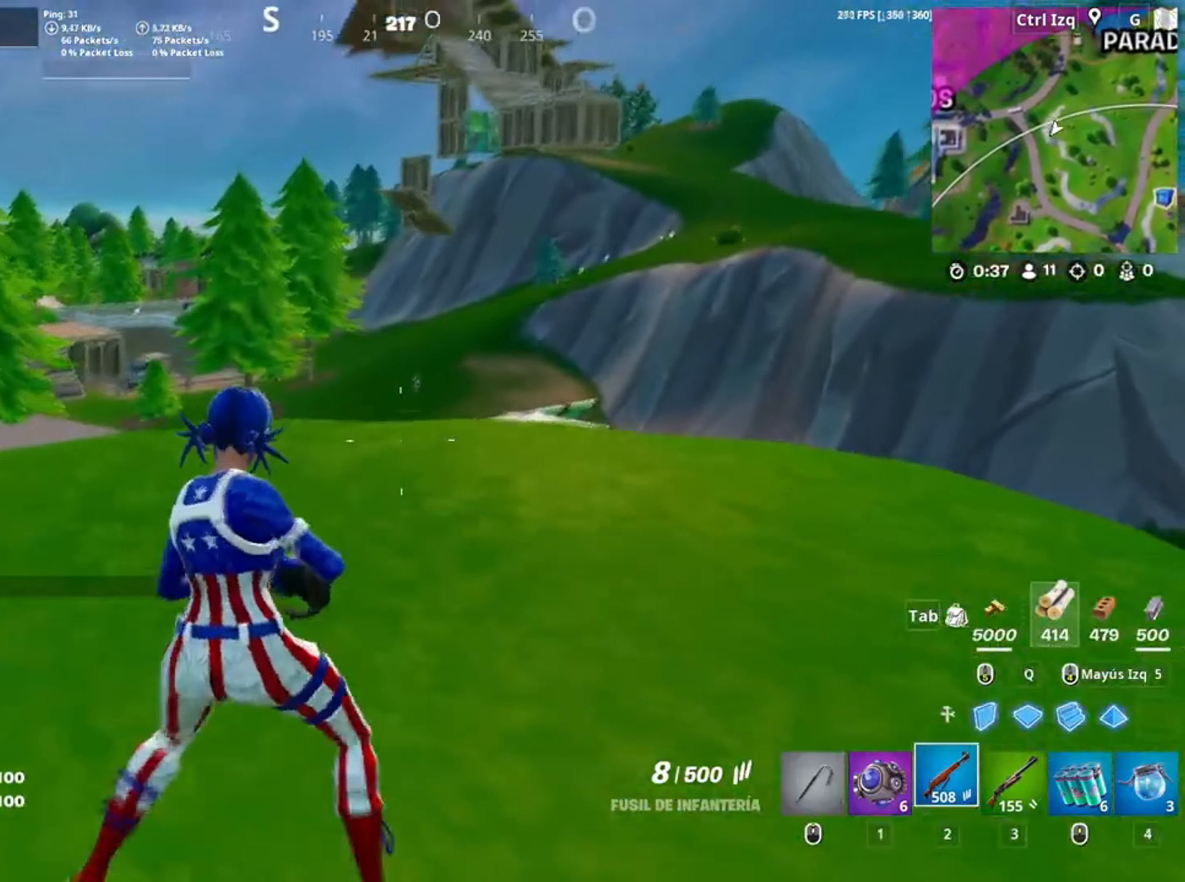
{"keys": [], "mouse": ["right"], "events": [[150, "mouse_right", "down"], [350, "w", "up"]]}
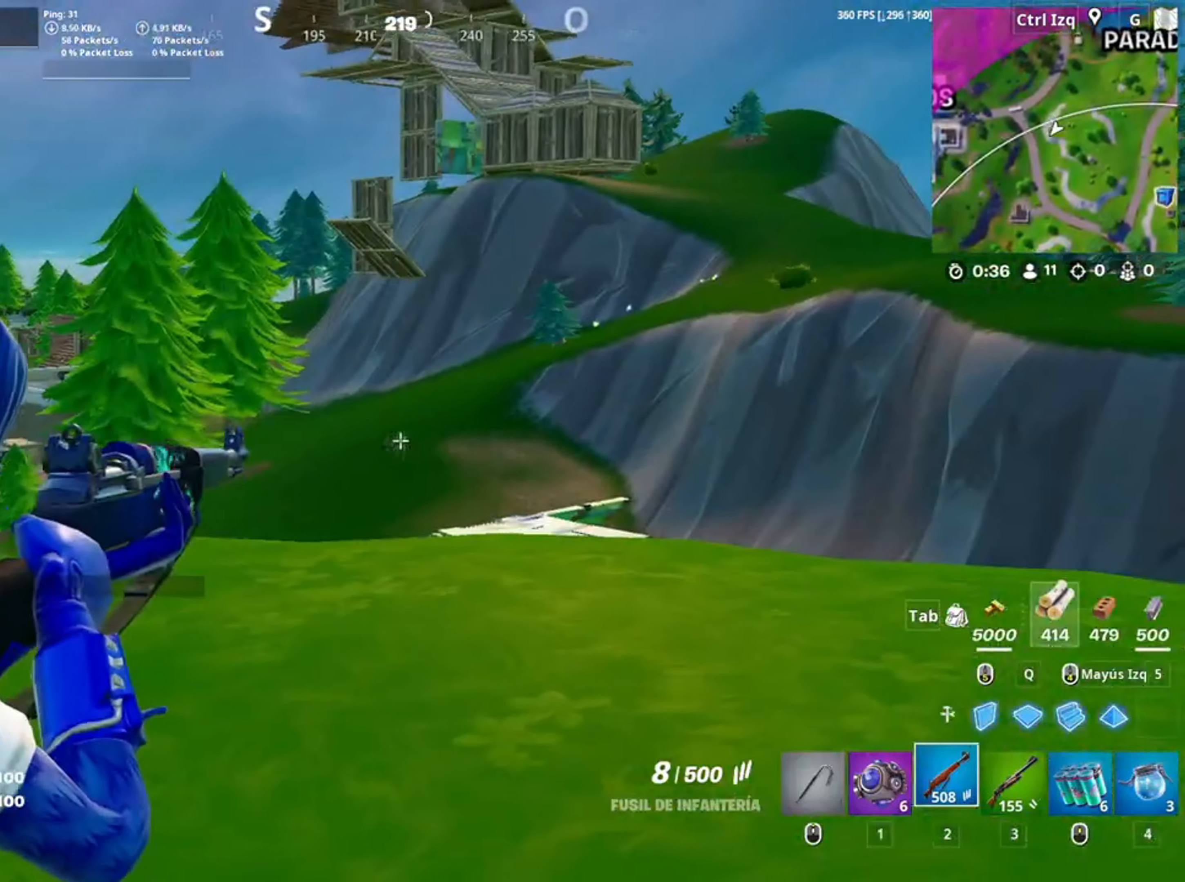
{"keys": ["w"], "mouse": ["right"], "events": [[117, "c", "down"], [183, "c", "up"], [217, "w", "down"]]}
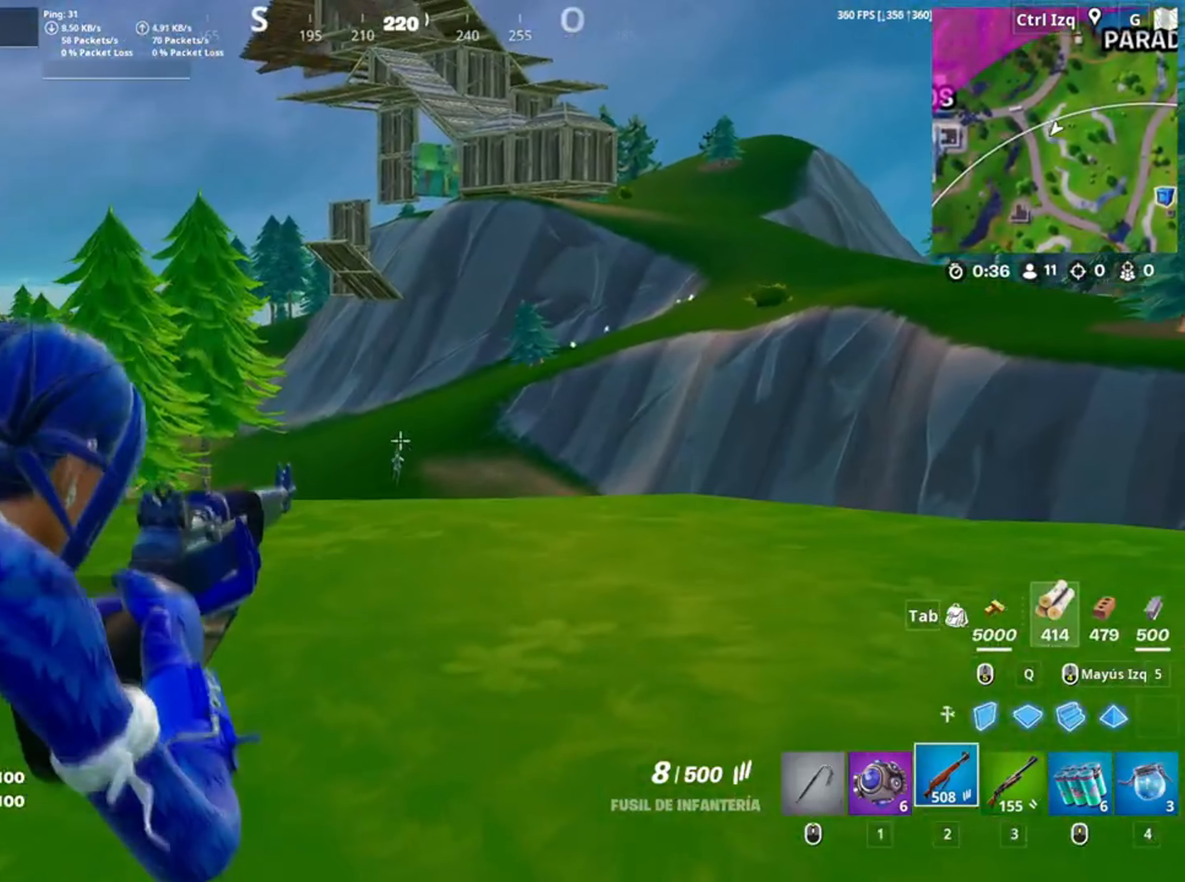
{"keys": [], "mouse": ["right"], "events": [[17, "w", "up"]]}
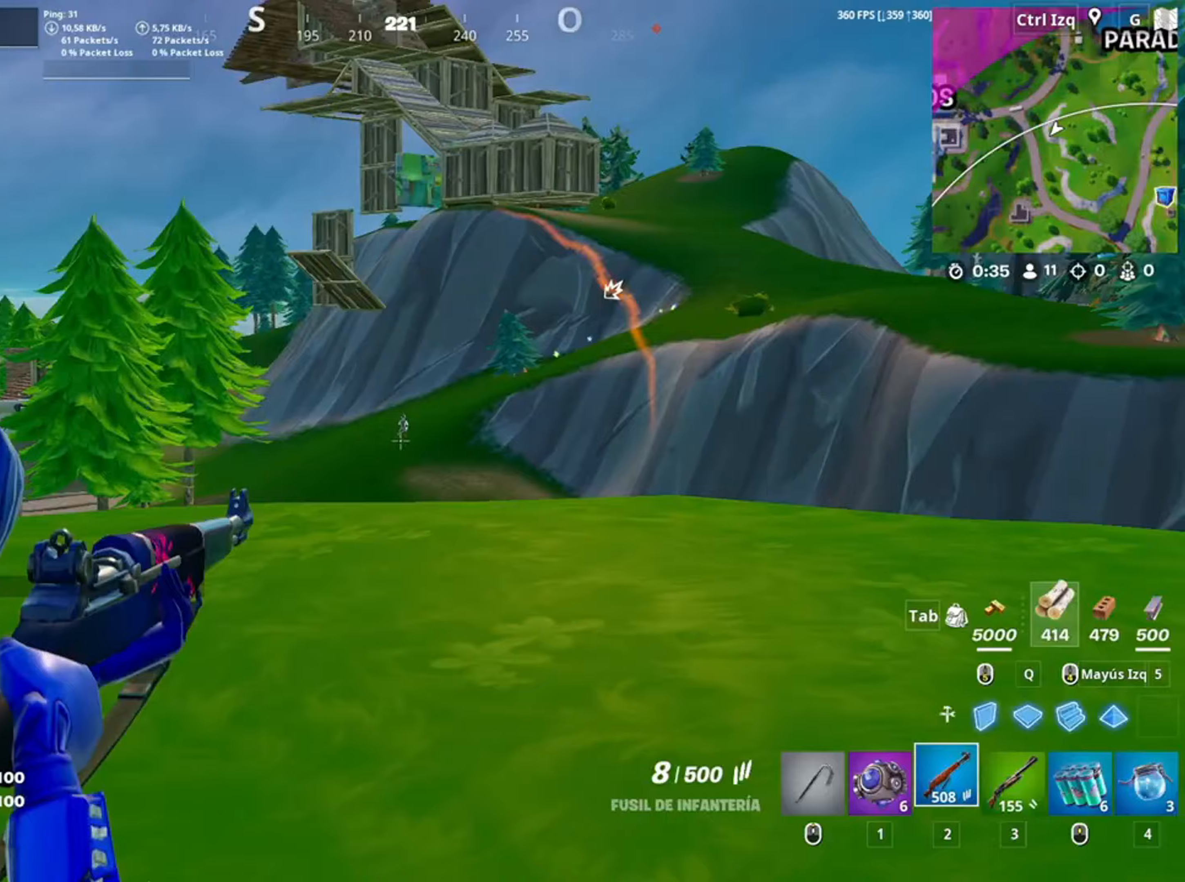
{"keys": [], "mouse": ["right"], "events": [[250, "mouse_left", "down"], [350, "mouse_left", "up"]]}
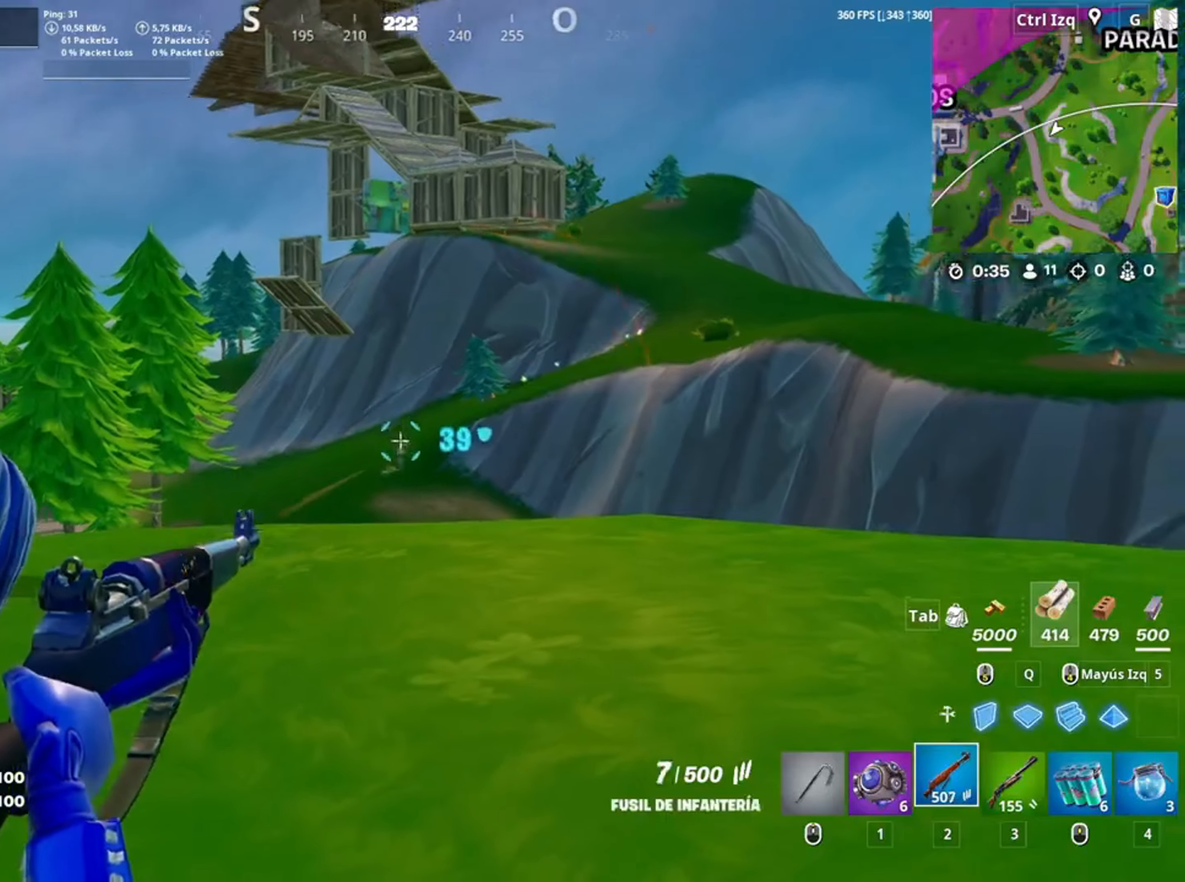
{"keys": [], "mouse": ["right"], "events": [[83, "mouse_left", "down"], [183, "mouse_left", "up"], [350, "mouse_left", "down"], [467, "mouse_left", "up"]]}
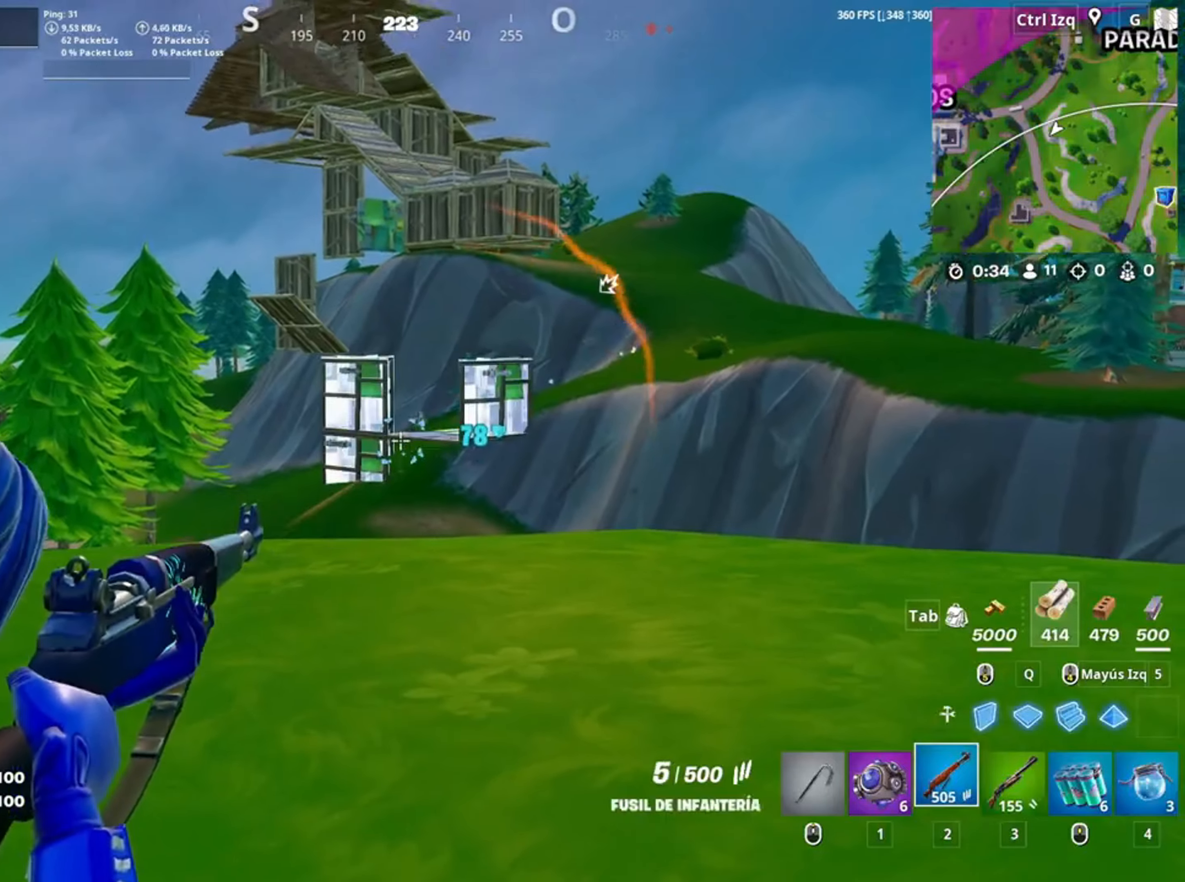
{"keys": ["a"], "mouse": ["right"], "events": [[183, "mouse_left", "down"], [333, "mouse_left", "up"], [467, "a", "down"]]}
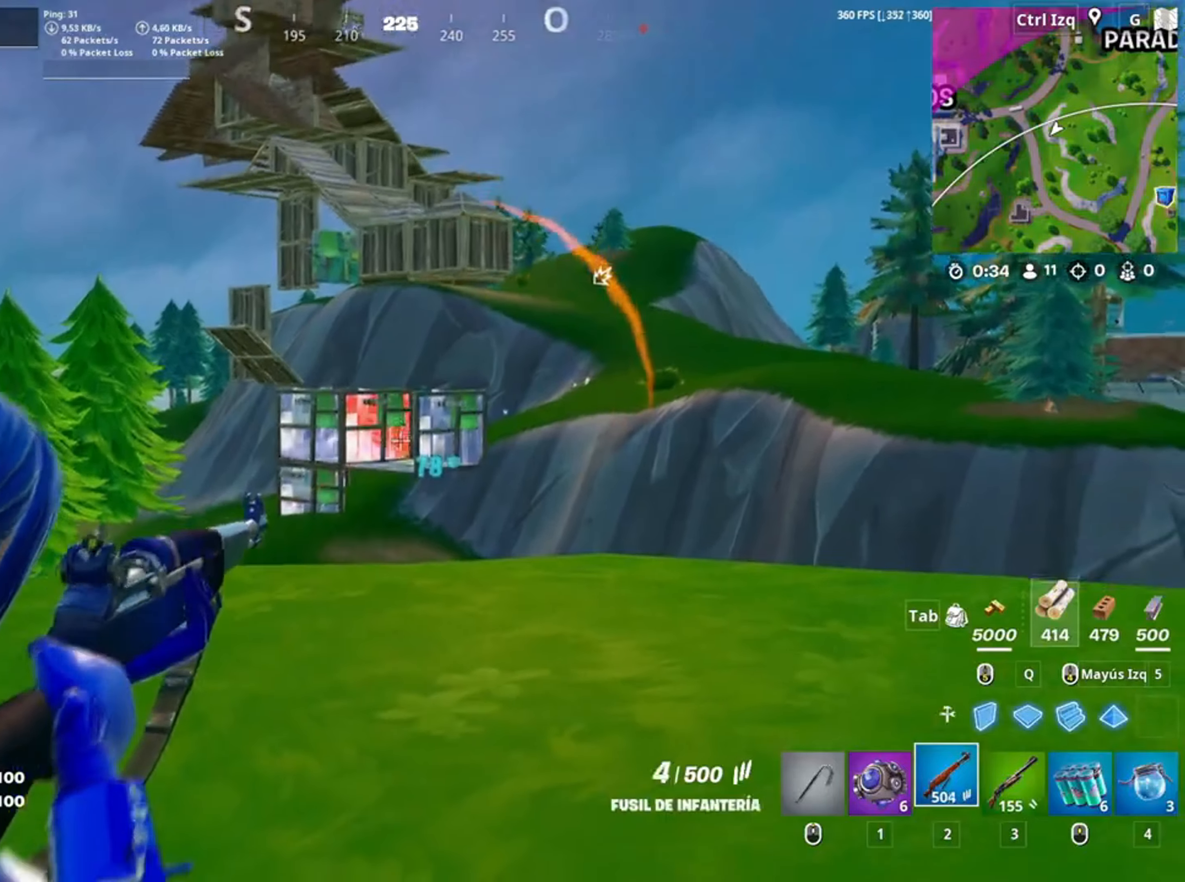
{"keys": ["a", "w"], "mouse": [], "events": [[50, "w", "down"], [67, "mouse_right", "up"], [250, "v", "down"], [367, "v", "up"]]}
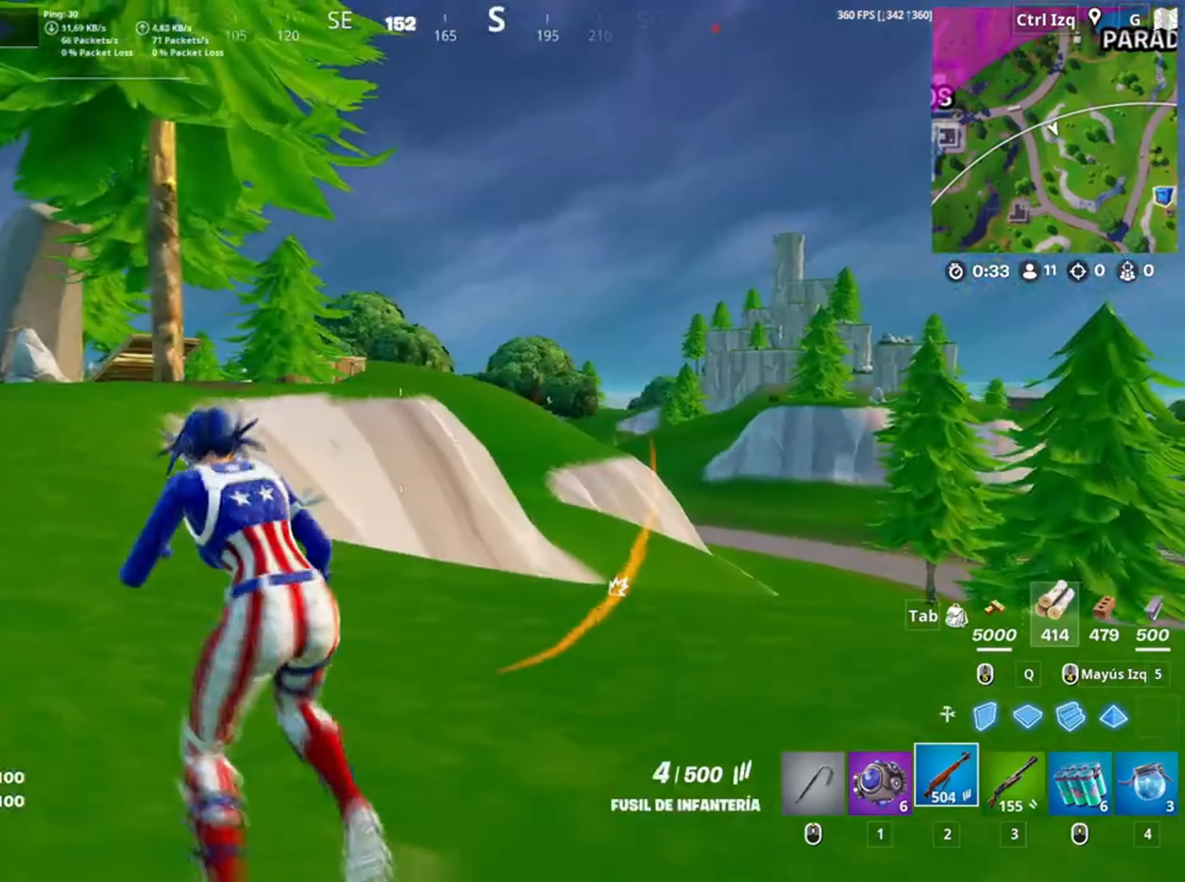
{"keys": ["a", "space", "w"], "mouse": [], "events": [[217, "a", "up"], [317, "a", "down"], [450, "space", "down"]]}
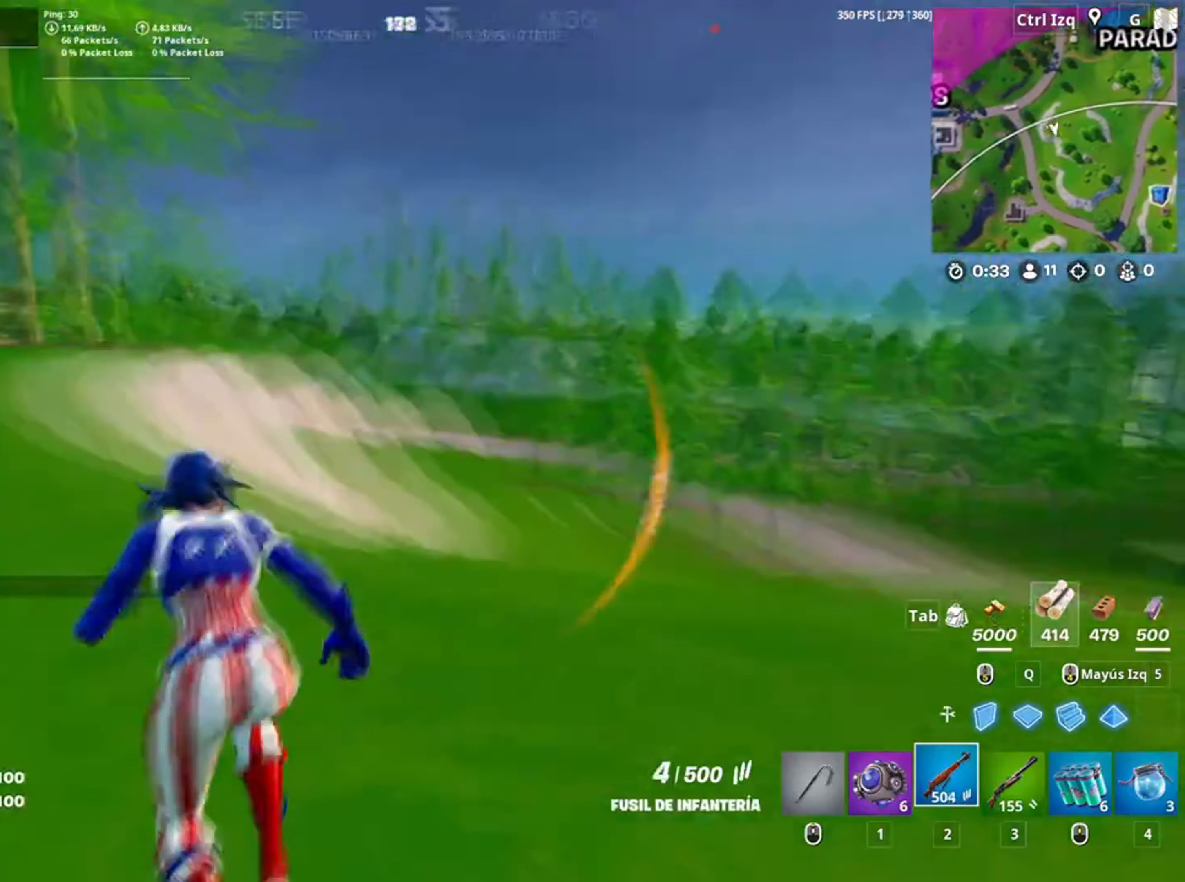
{"keys": ["a", "r"], "mouse": [], "events": [[17, "w", "up"], [67, "space", "up"], [150, "s", "down"], [183, "c", "down"], [300, "c", "up"], [433, "s", "up"], [450, "r", "down"]]}
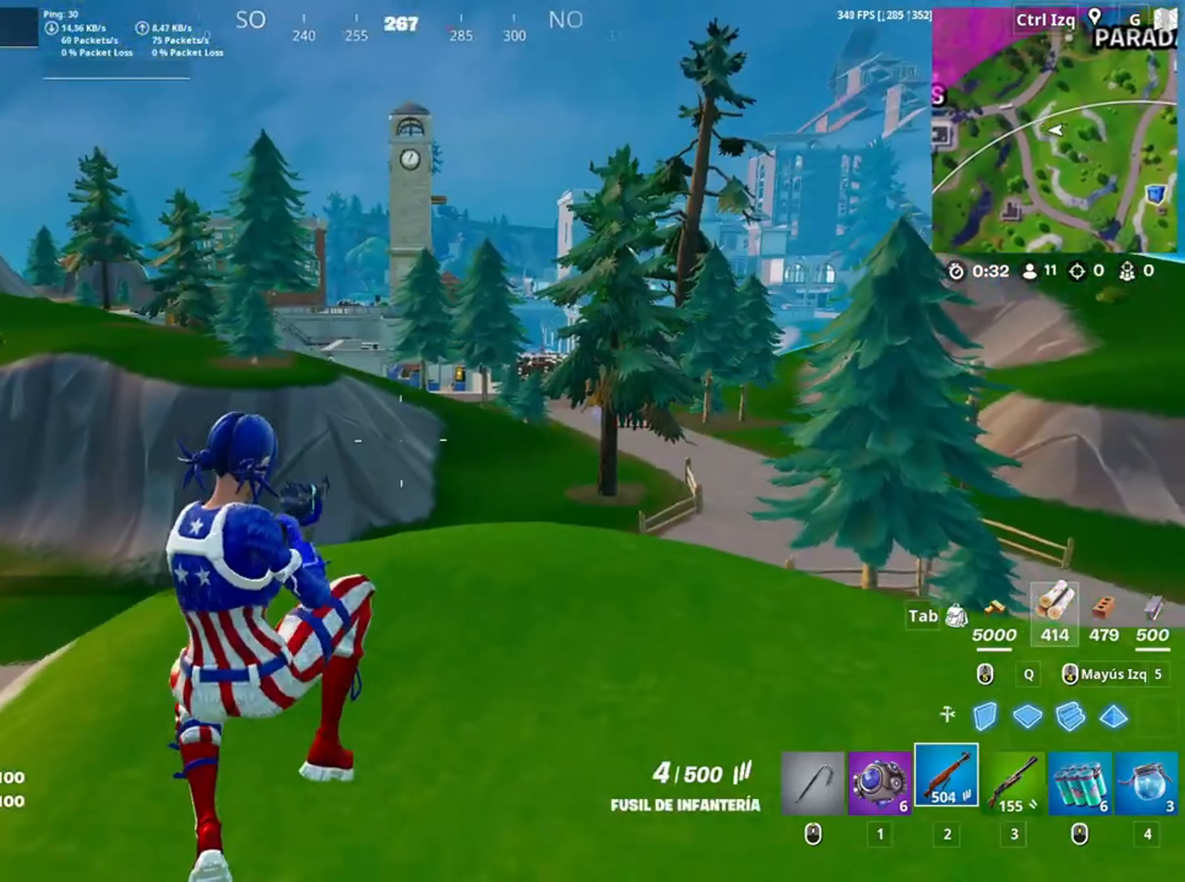
{"keys": ["a", "w"], "mouse": [], "events": [[67, "r", "up"], [250, "w", "down"]]}